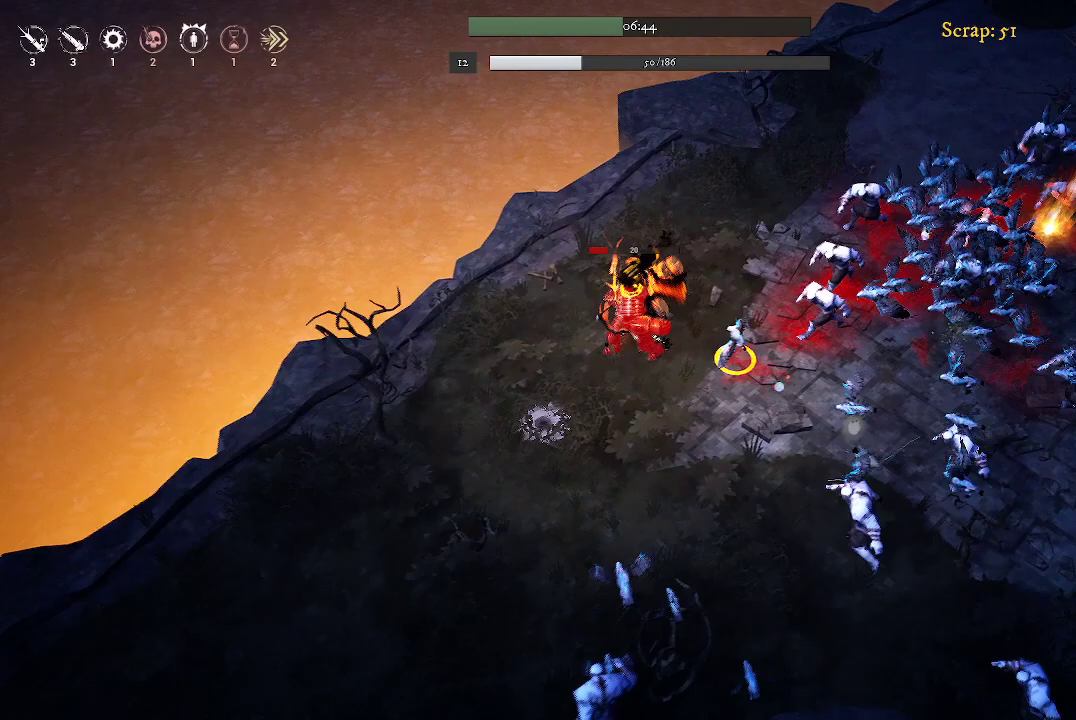
Gameplay with a controller (Xbox layout); each line is a JSON object with the inputs held at the frame after it. "events" lists button and stick changes between this image and that frame as [ms after this image, input, new state], when the widget could be followed in between.
{"buttons": [], "left_stick": "down-left", "right_stick": "center", "events": []}
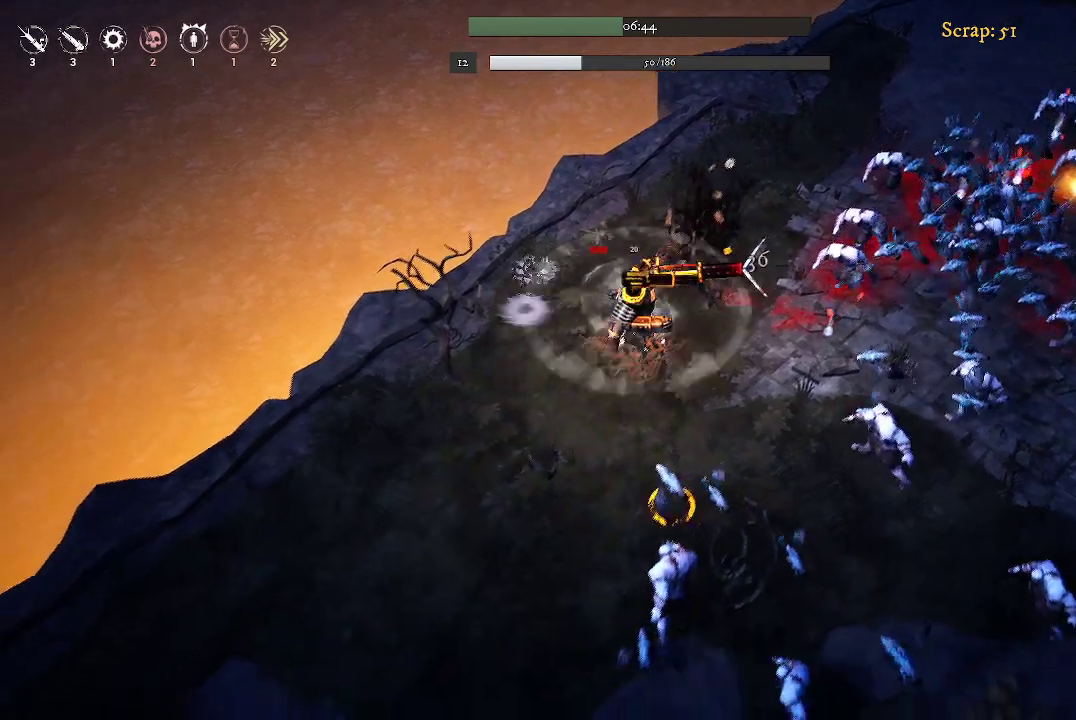
{"buttons": [], "left_stick": "down-left", "right_stick": "center", "events": []}
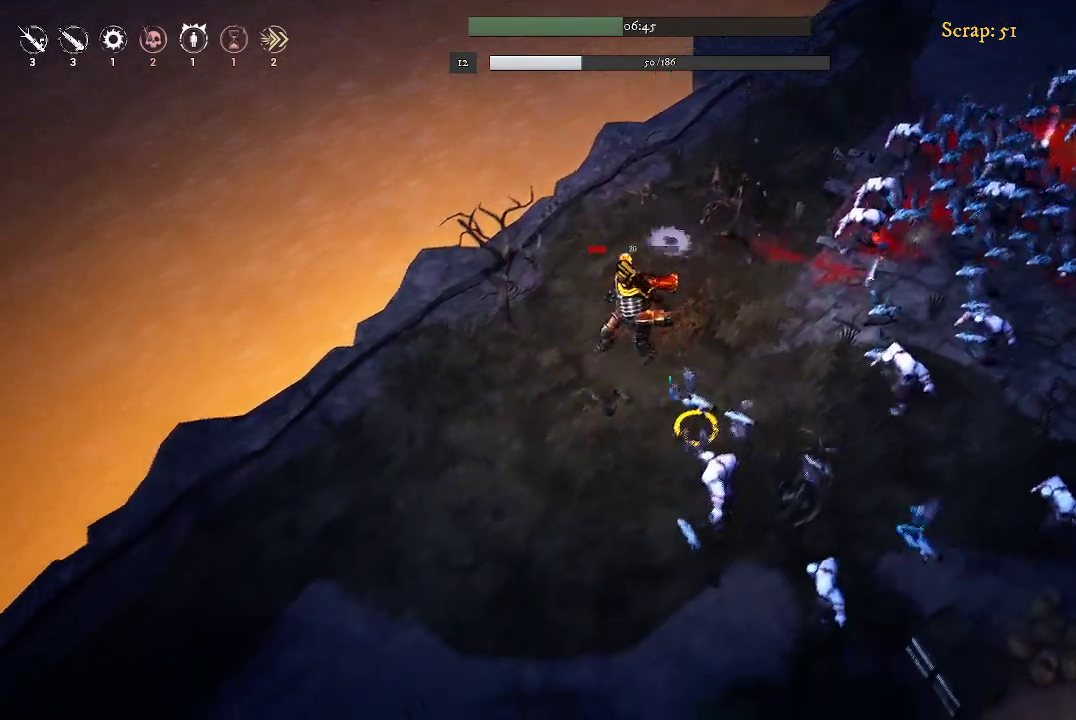
{"buttons": [], "left_stick": "down-left", "right_stick": "center", "events": []}
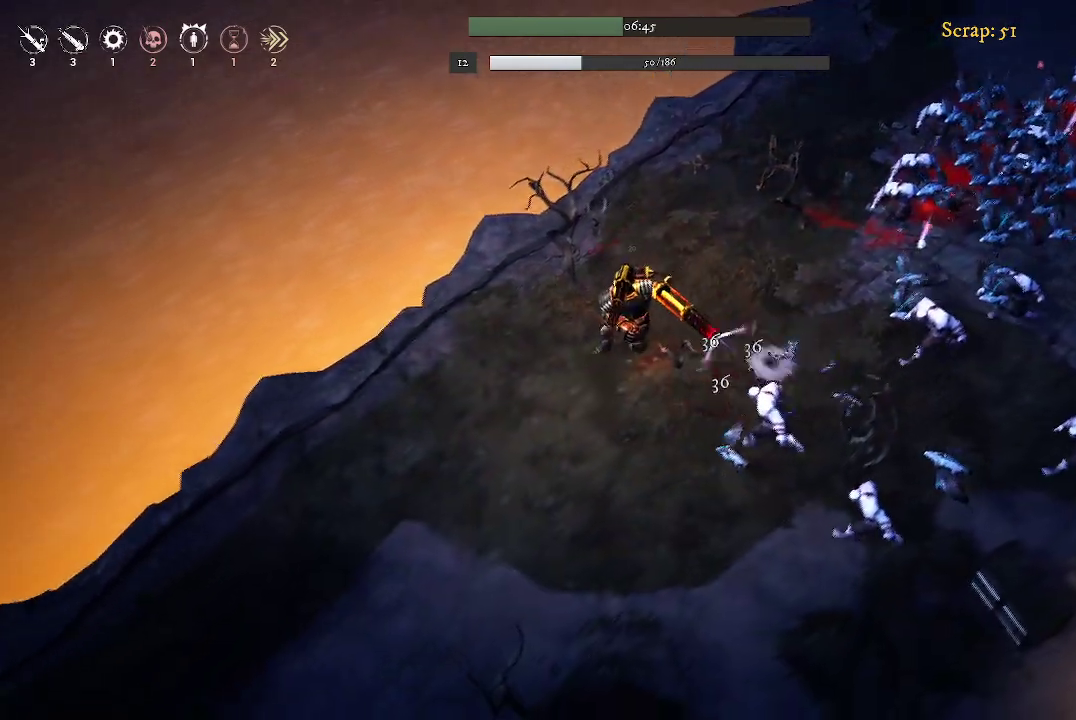
{"buttons": [], "left_stick": "down-left", "right_stick": "center", "events": []}
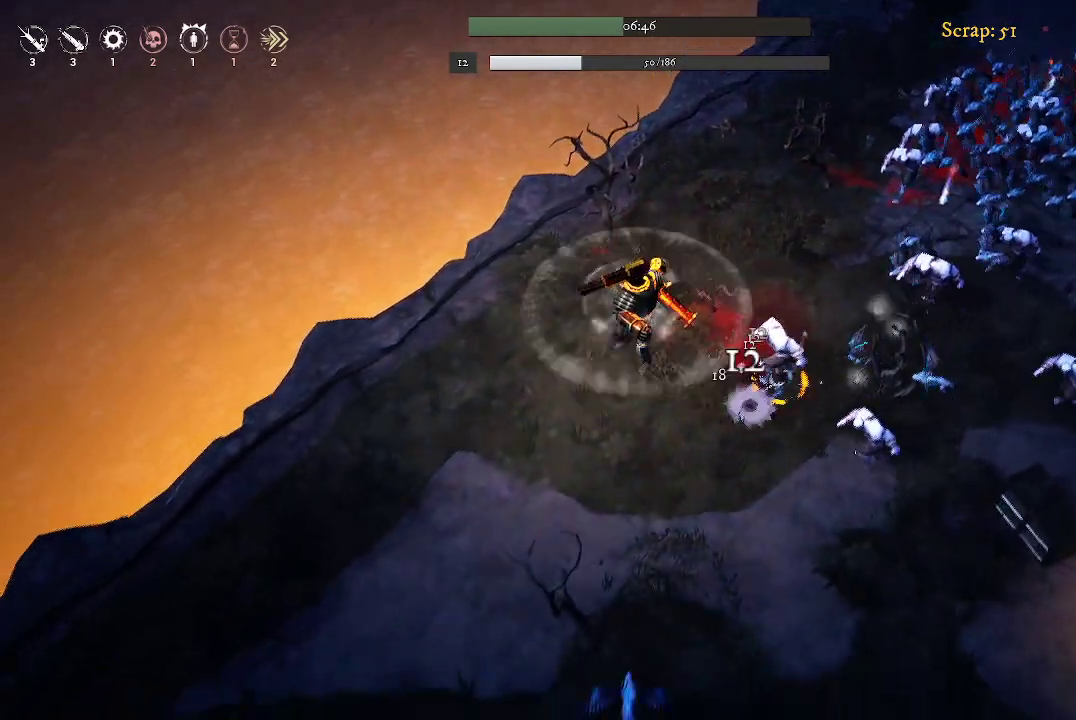
{"buttons": [], "left_stick": "down", "right_stick": "center", "events": [[133, "left_stick", "down"]]}
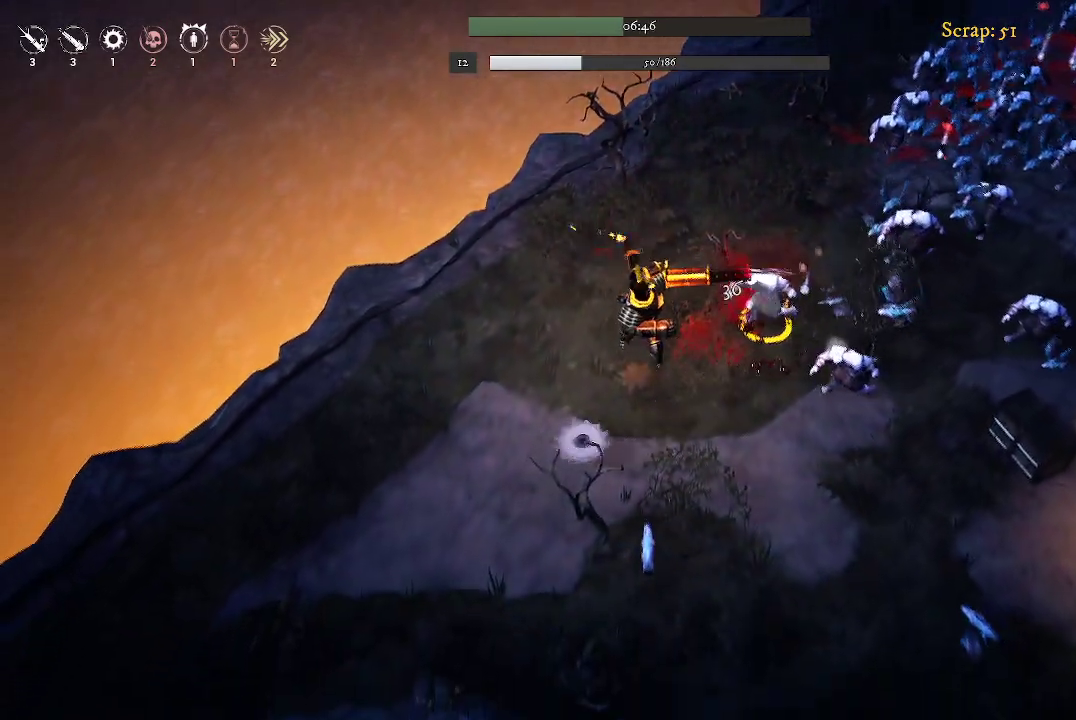
{"buttons": [], "left_stick": "down-left", "right_stick": "center", "events": [[100, "left_stick", "down-left"]]}
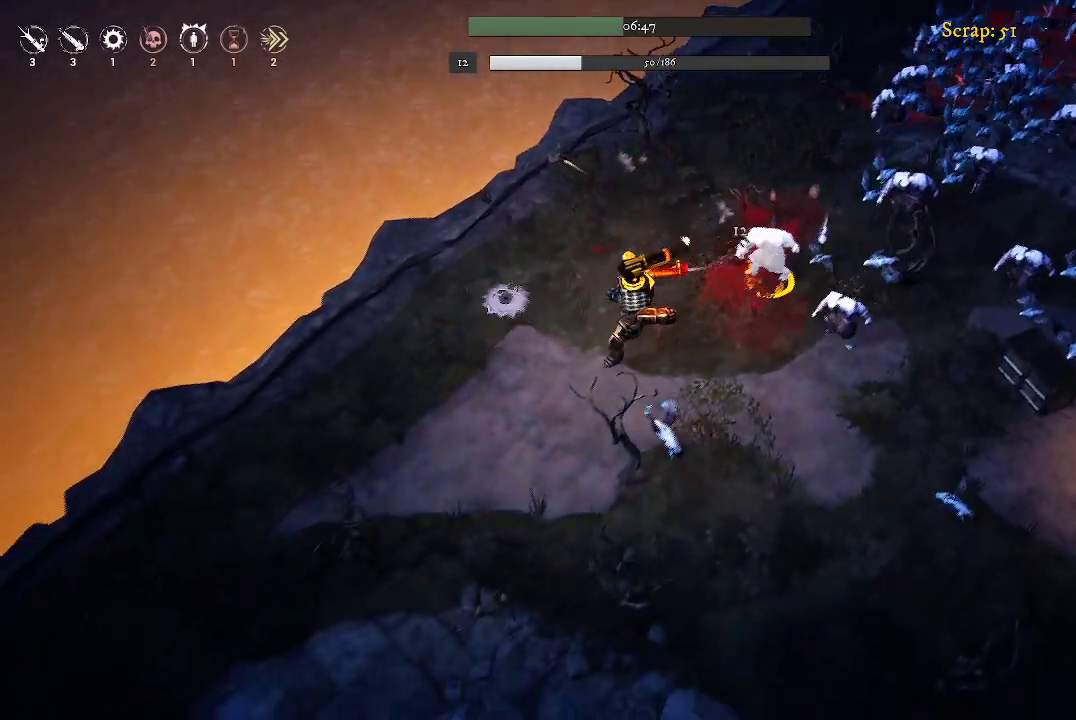
{"buttons": [], "left_stick": "down-left", "right_stick": "center", "events": []}
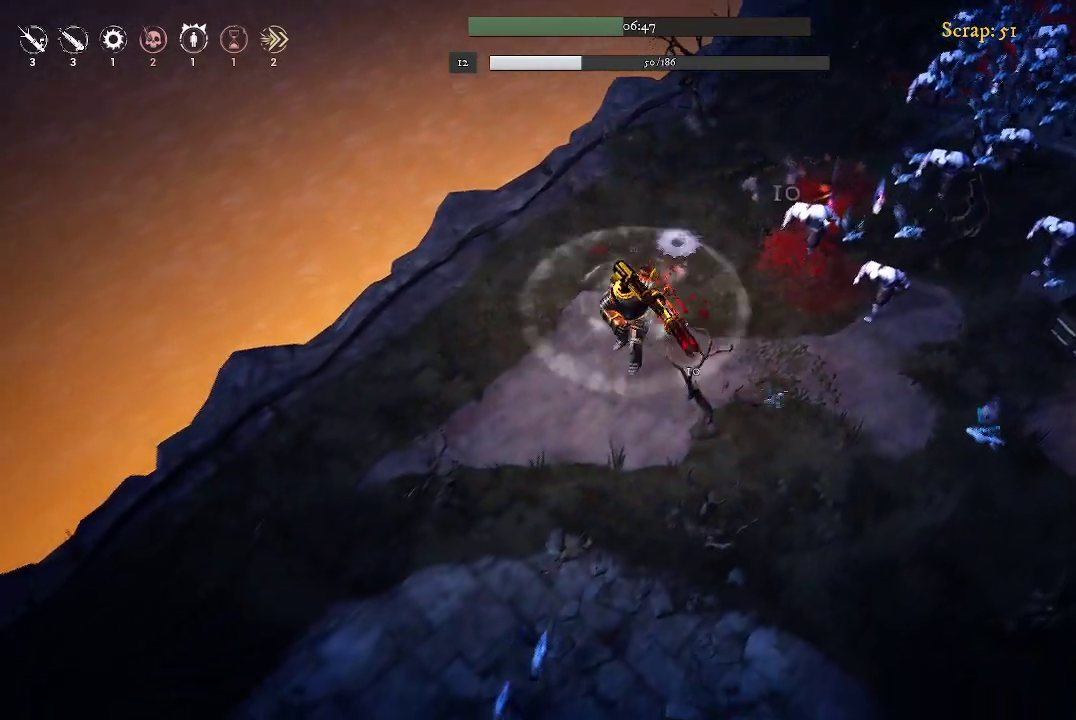
{"buttons": [], "left_stick": "down-right", "right_stick": "center", "events": [[300, "left_stick", "down-right"]]}
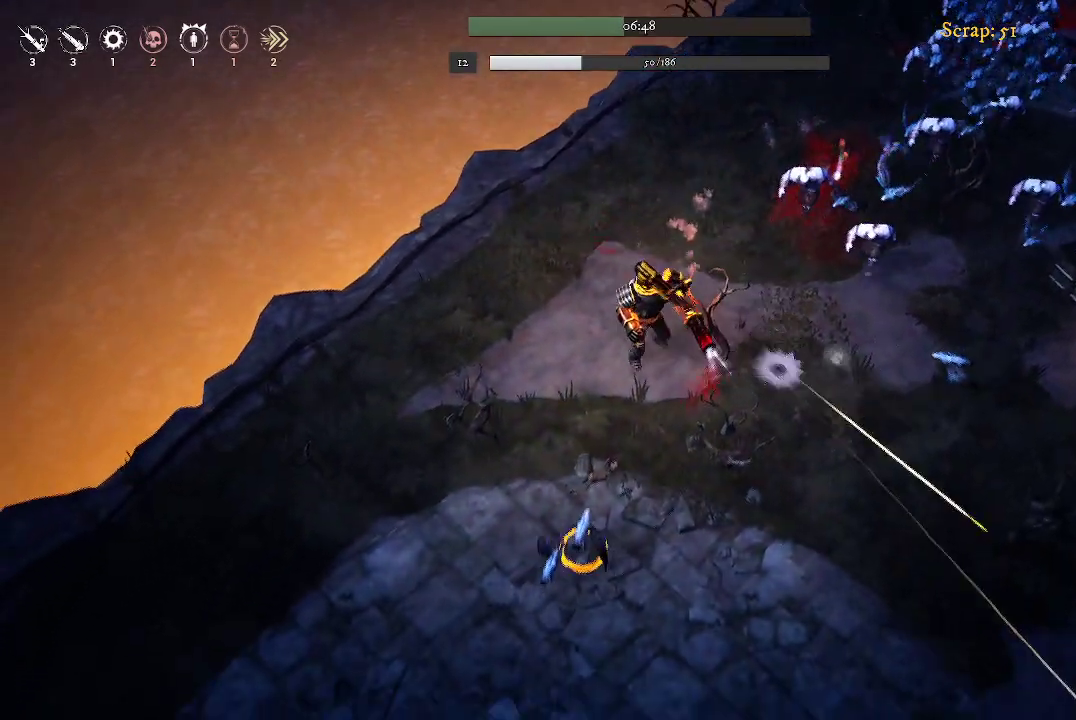
{"buttons": [], "left_stick": "down-right", "right_stick": "center", "events": []}
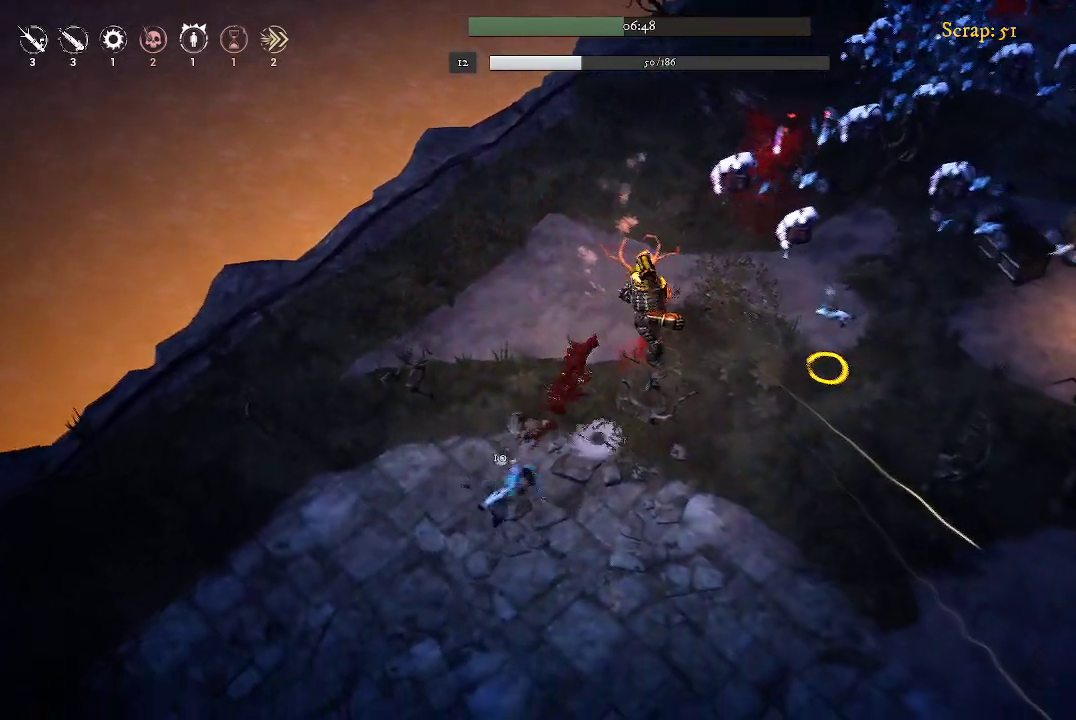
{"buttons": [], "left_stick": "down-right", "right_stick": "center", "events": [[333, "left_stick", "down"], [500, "left_stick", "down-right"]]}
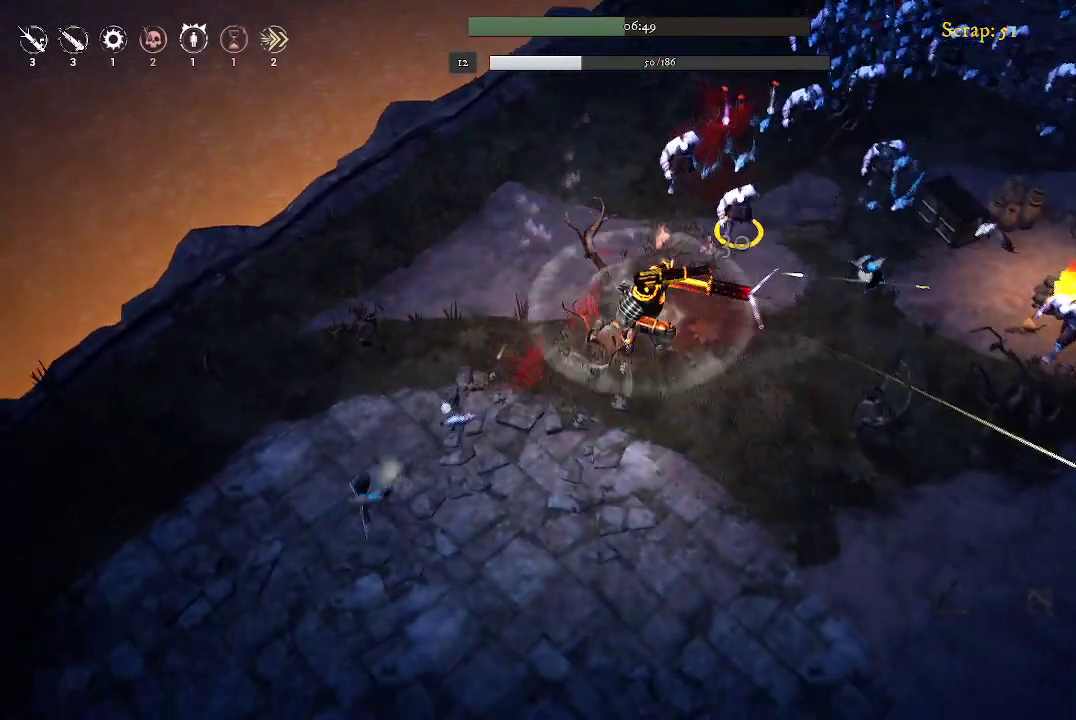
{"buttons": [], "left_stick": "right", "right_stick": "center", "events": [[400, "left_stick", "right"]]}
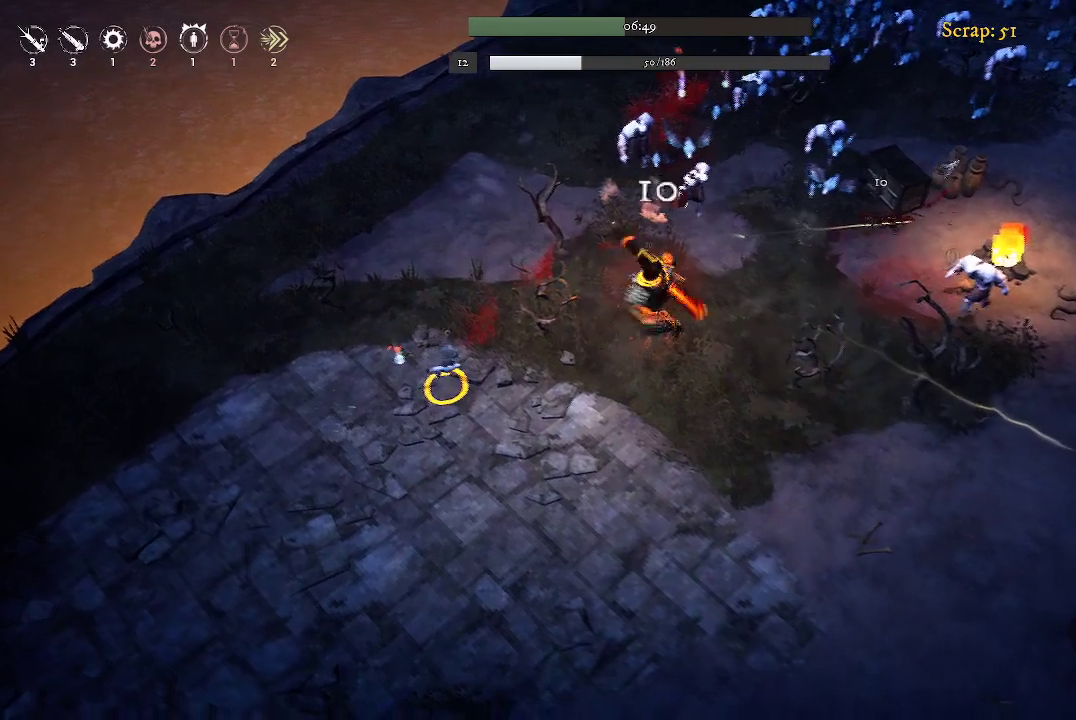
{"buttons": [], "left_stick": "down-right", "right_stick": "center", "events": [[200, "left_stick", "down-right"]]}
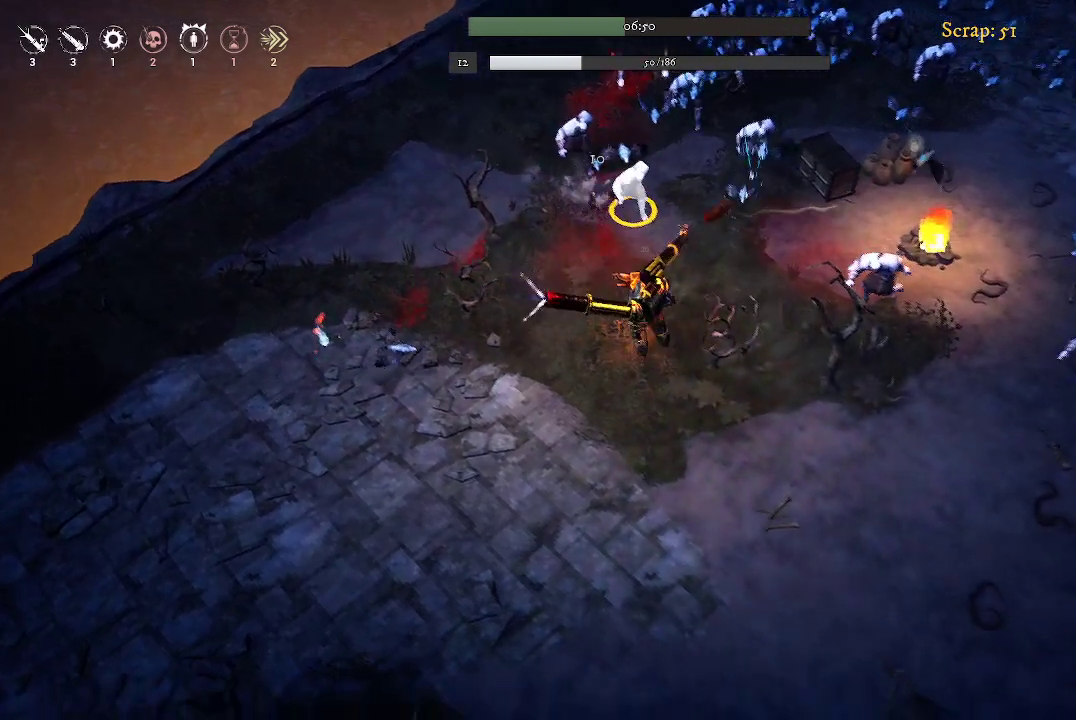
{"buttons": [], "left_stick": "down-right", "right_stick": "center", "events": []}
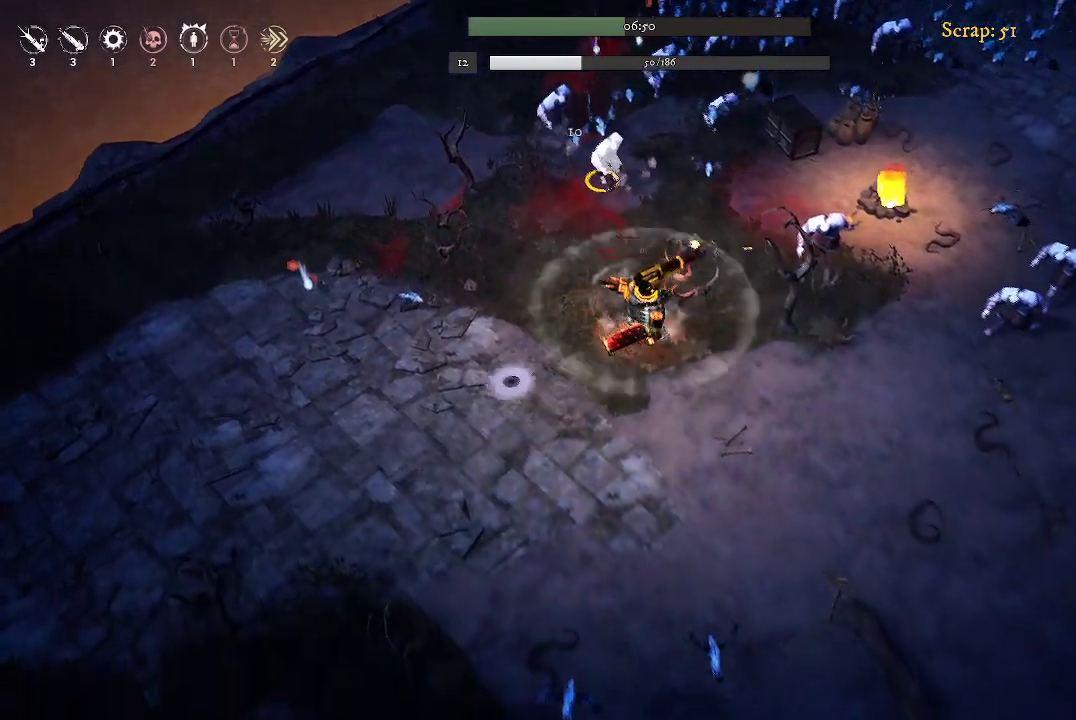
{"buttons": [], "left_stick": "down-right", "right_stick": "center", "events": []}
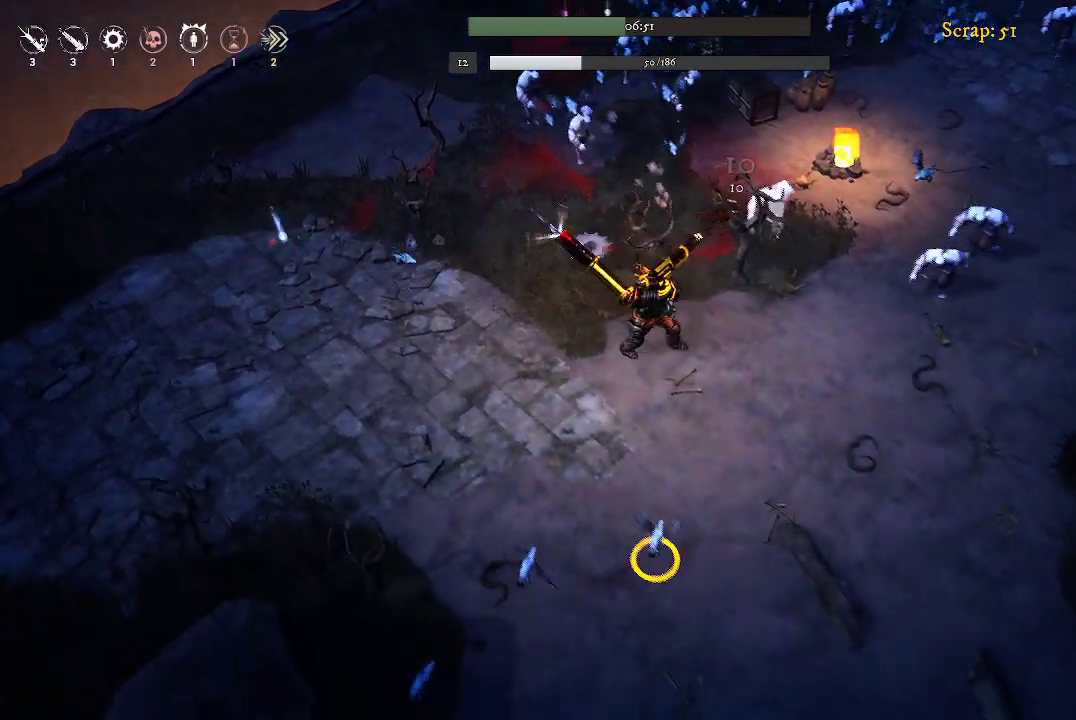
{"buttons": [], "left_stick": "down-right", "right_stick": "center", "events": []}
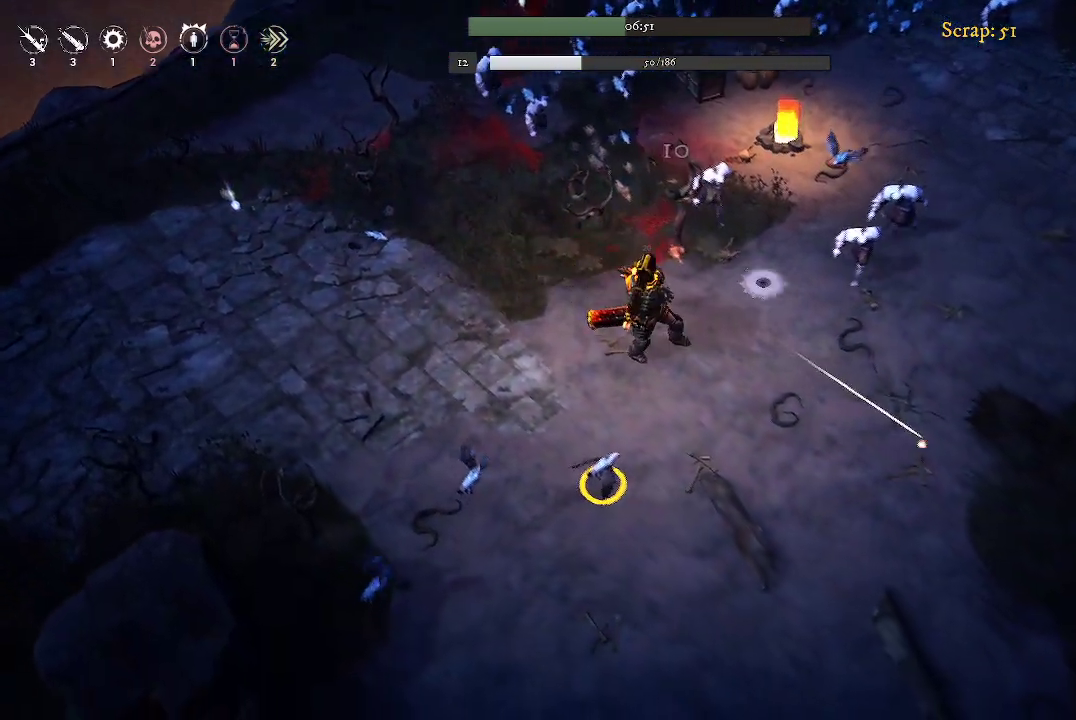
{"buttons": [], "left_stick": "down-right", "right_stick": "center", "events": []}
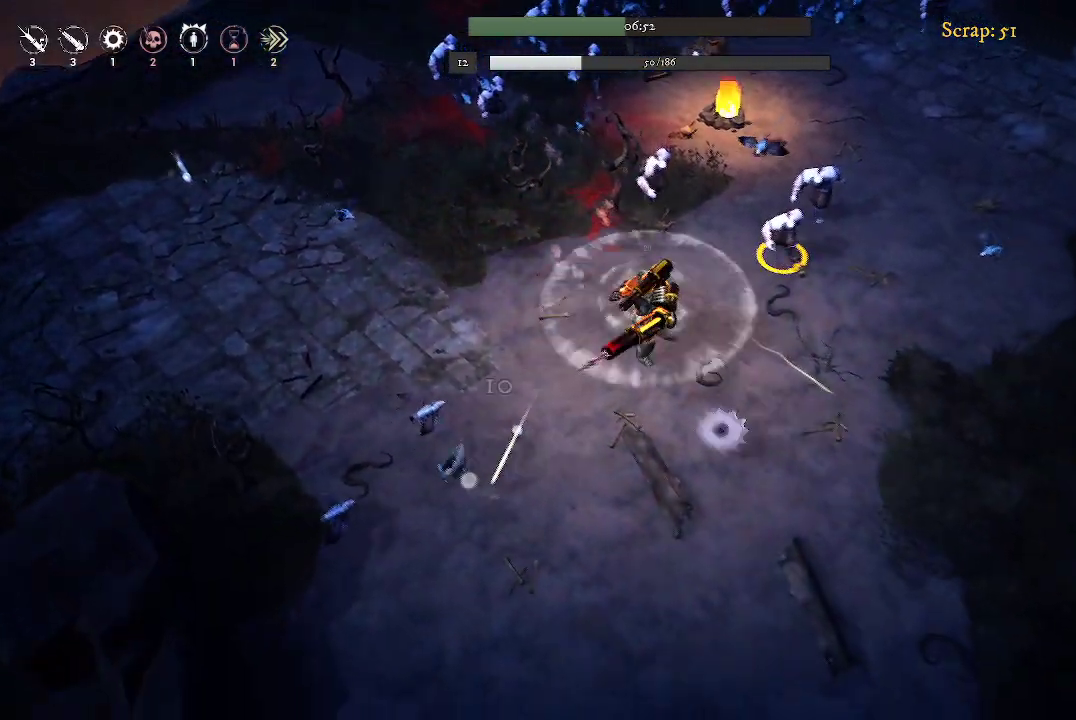
{"buttons": [], "left_stick": "down-right", "right_stick": "center", "events": []}
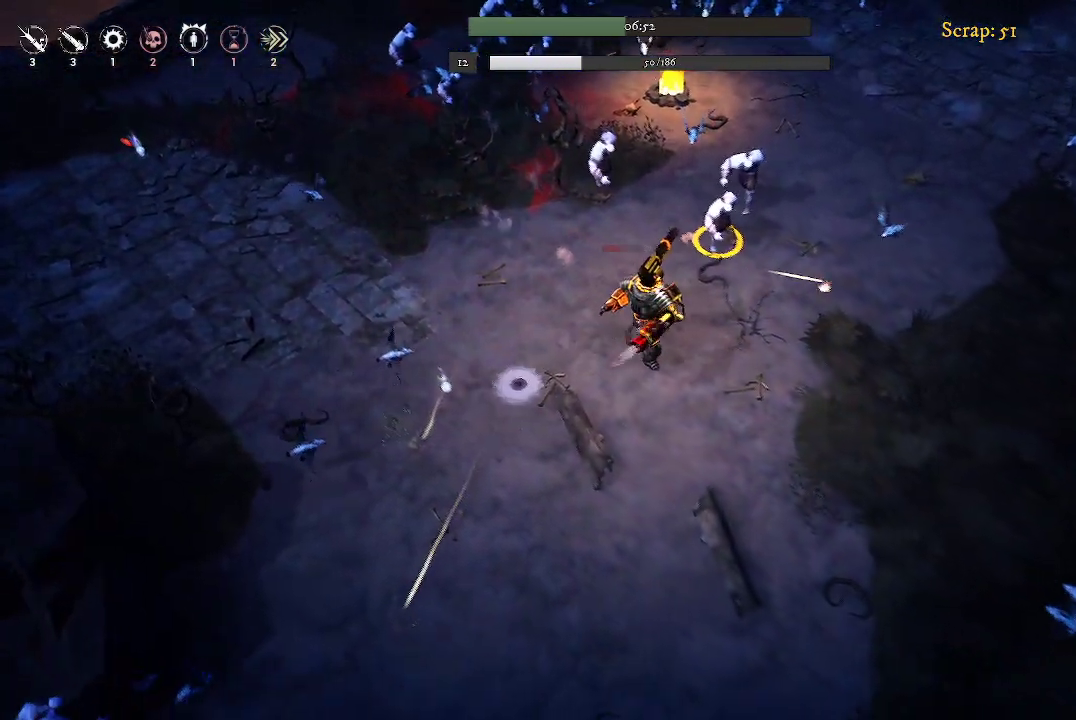
{"buttons": [], "left_stick": "down-right", "right_stick": "center", "events": []}
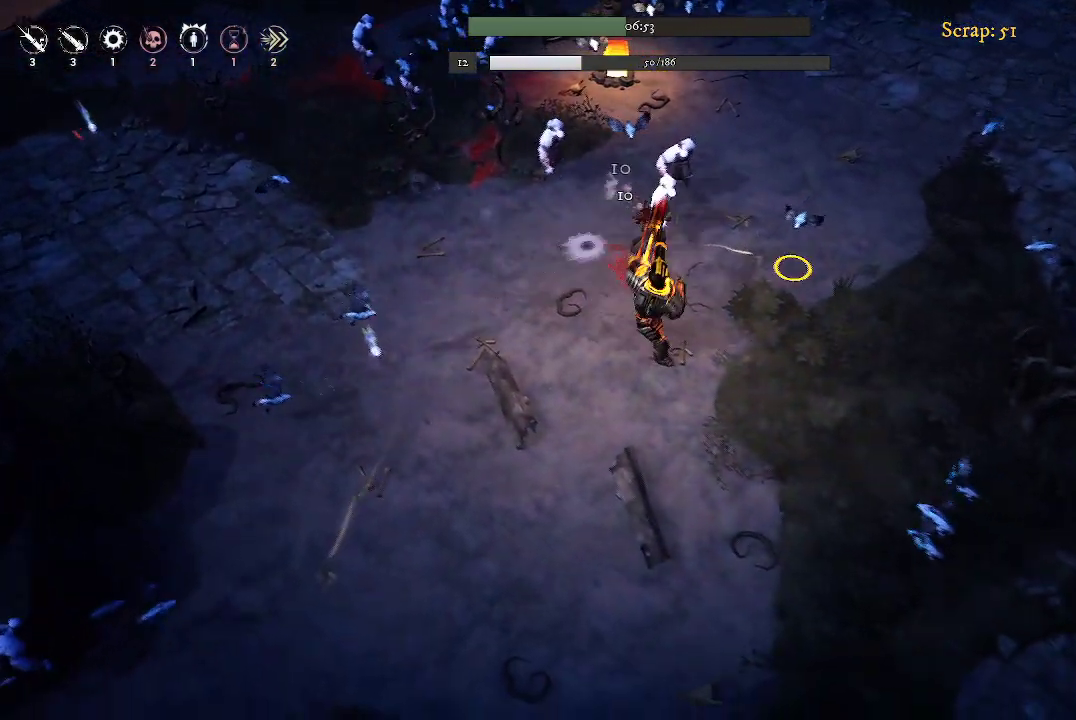
{"buttons": [], "left_stick": "down-right", "right_stick": "center", "events": []}
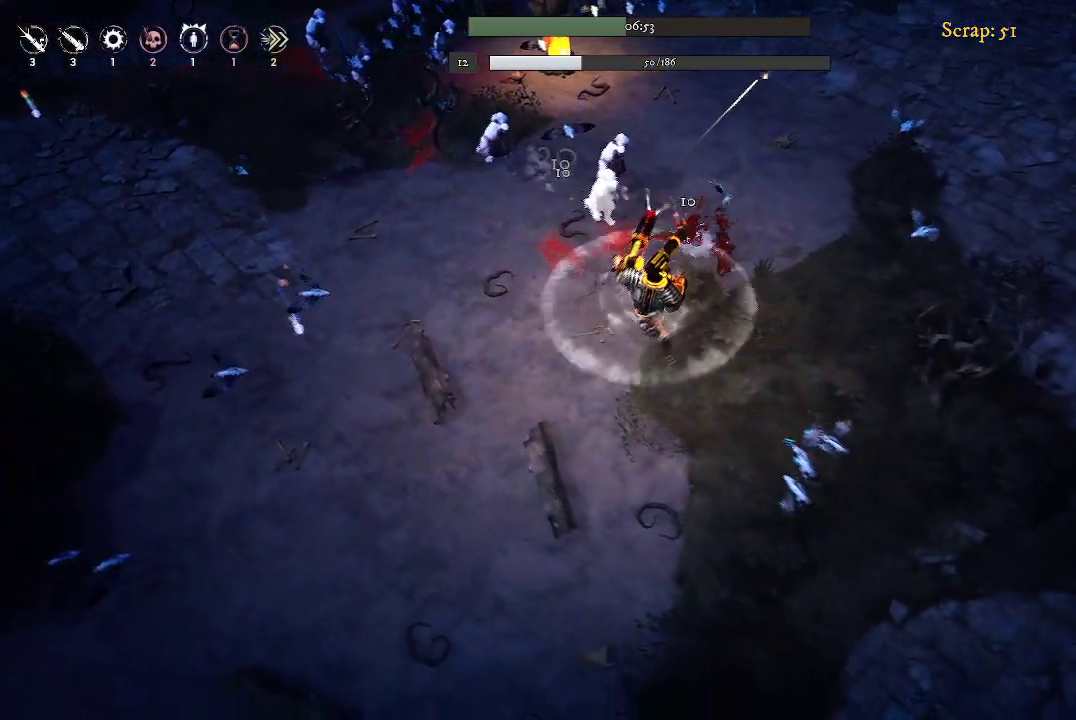
{"buttons": [], "left_stick": "down", "right_stick": "center", "events": [[33, "left_stick", "down"]]}
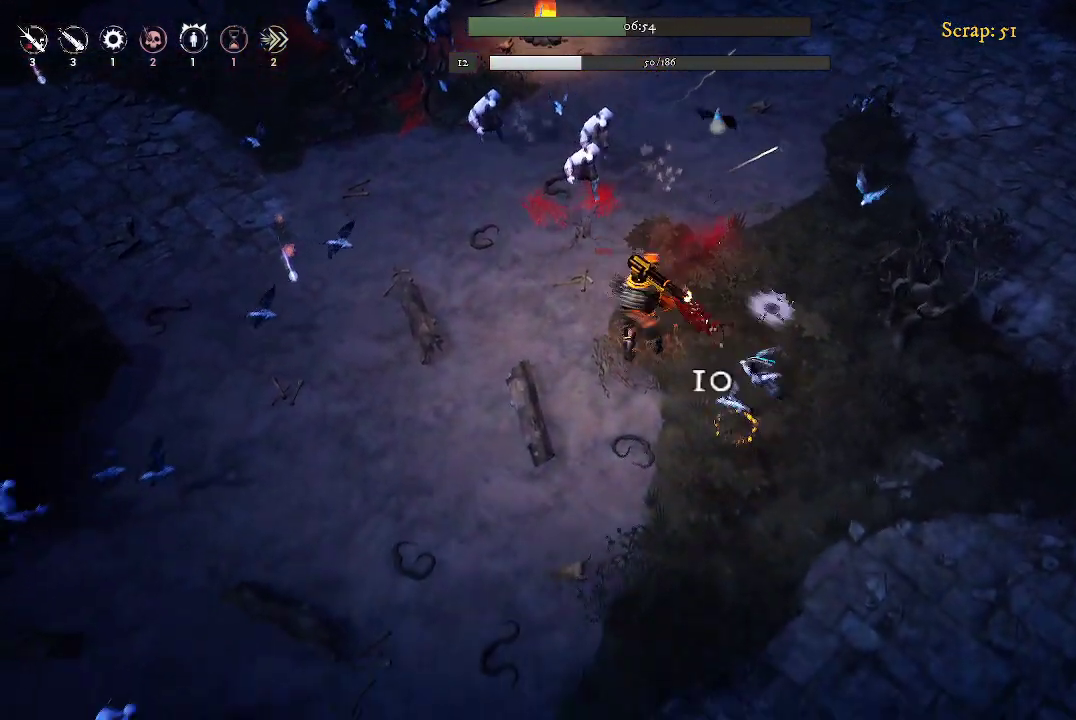
{"buttons": [], "left_stick": "down", "right_stick": "center", "events": [[67, "left_stick", "down-left"], [467, "left_stick", "down"]]}
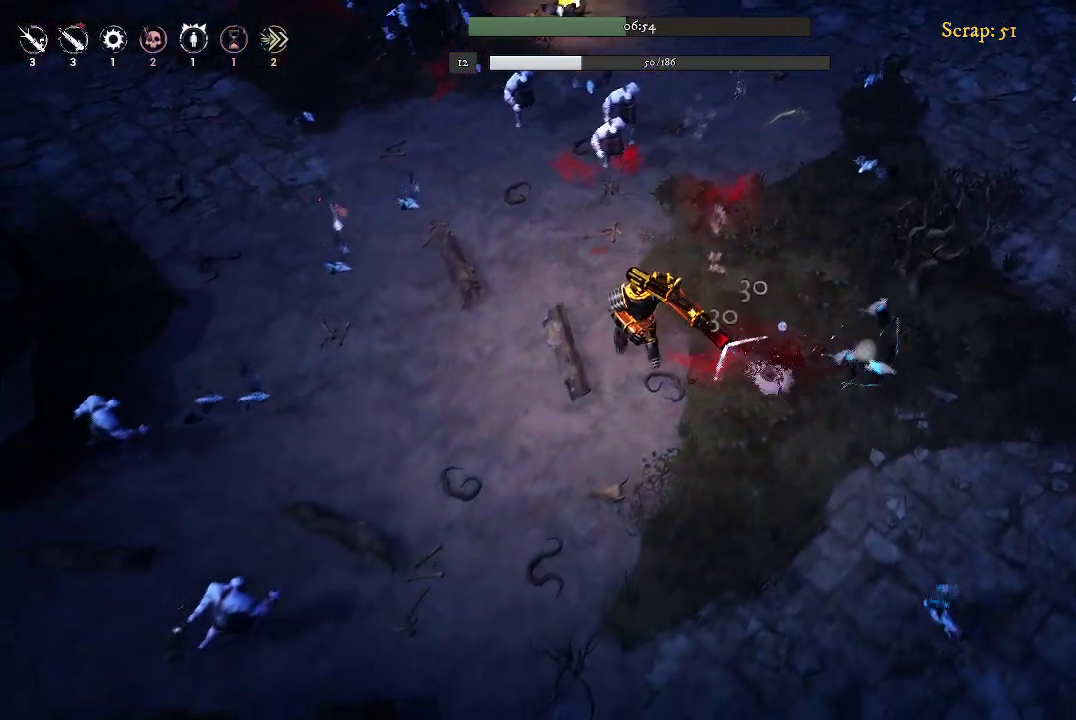
{"buttons": [], "left_stick": "down-right", "right_stick": "center", "events": [[100, "left_stick", "down-right"]]}
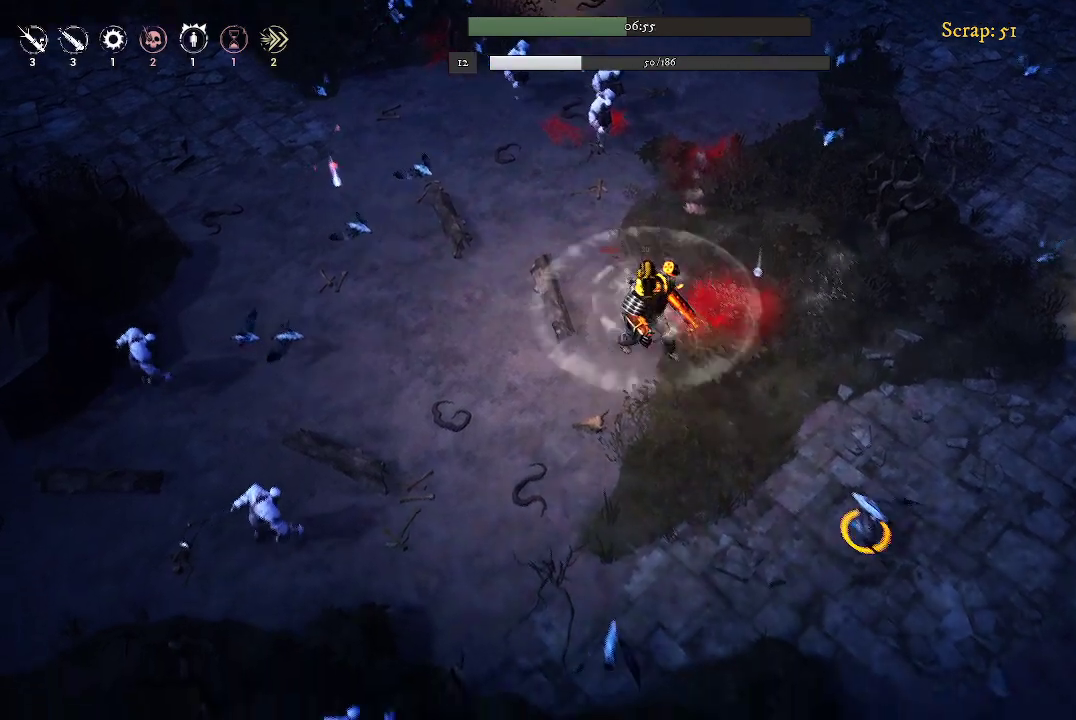
{"buttons": [], "left_stick": "down-right", "right_stick": "center", "events": [[300, "left_stick", "center"], [433, "left_stick", "down"], [500, "left_stick", "down-right"]]}
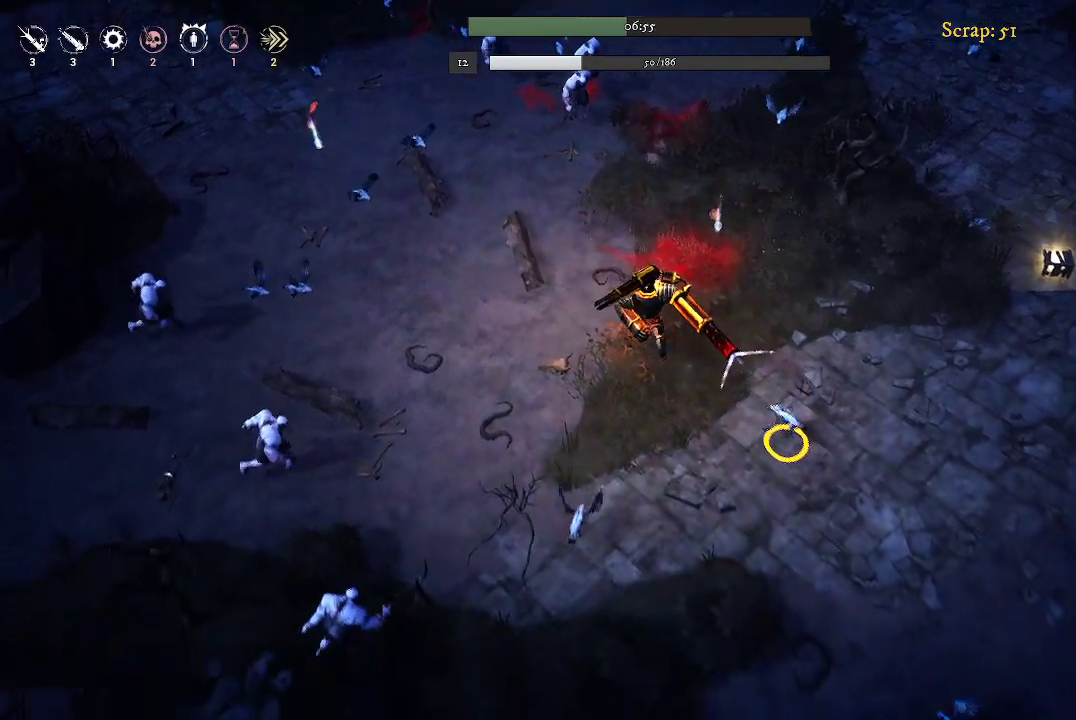
{"buttons": [], "left_stick": "right", "right_stick": "center", "events": [[333, "left_stick", "right"]]}
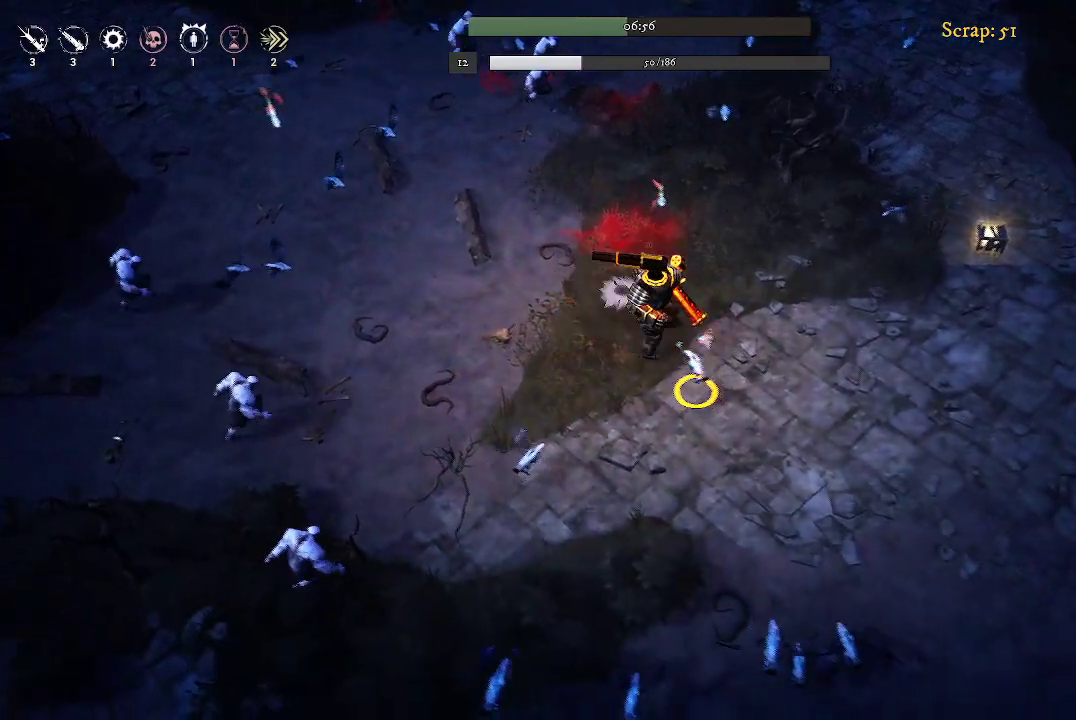
{"buttons": [], "left_stick": "down-right", "right_stick": "center", "events": [[267, "left_stick", "down-right"]]}
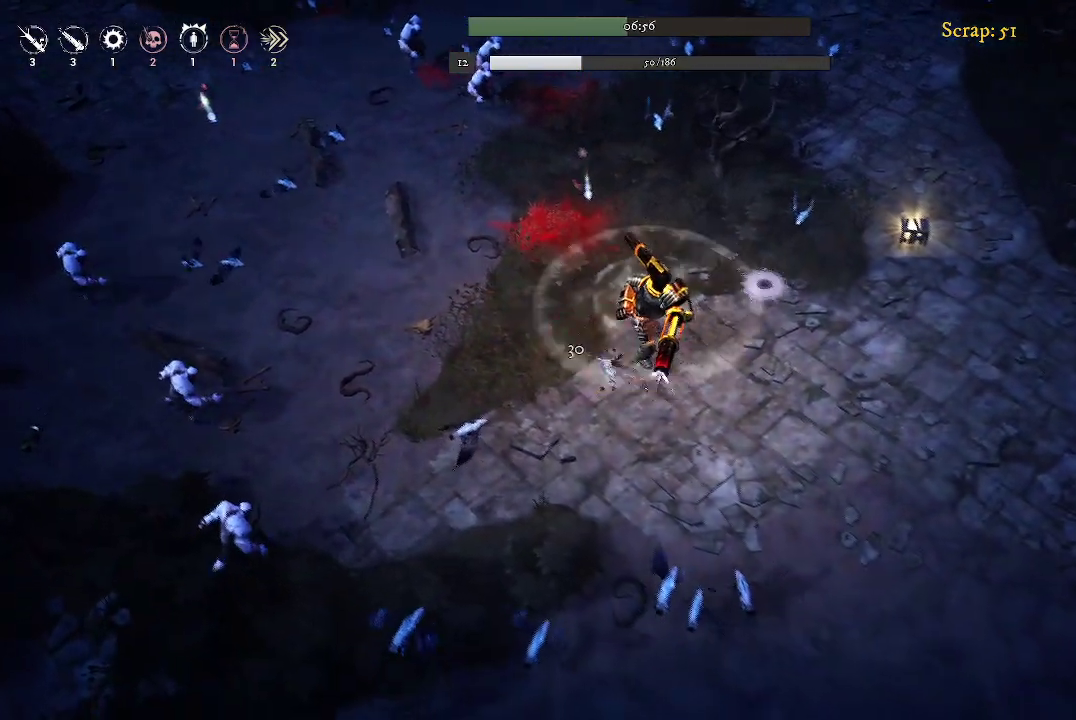
{"buttons": [], "left_stick": "up-right", "right_stick": "center", "events": [[467, "left_stick", "up-right"]]}
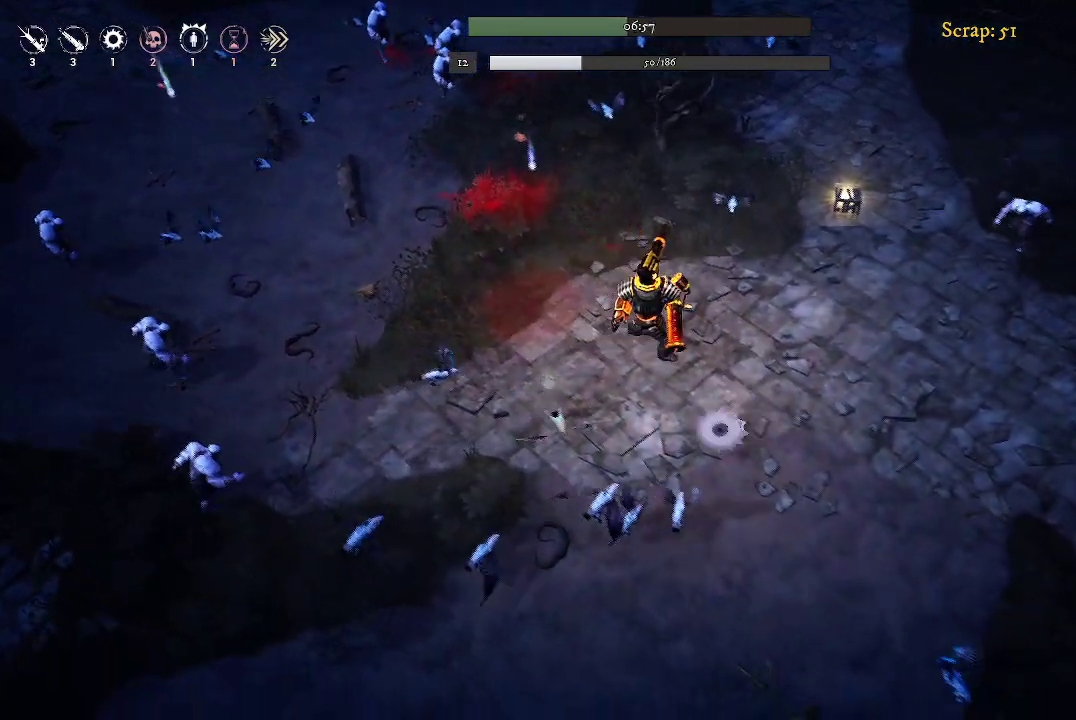
{"buttons": [], "left_stick": "up-left", "right_stick": "center", "events": [[467, "left_stick", "up-left"]]}
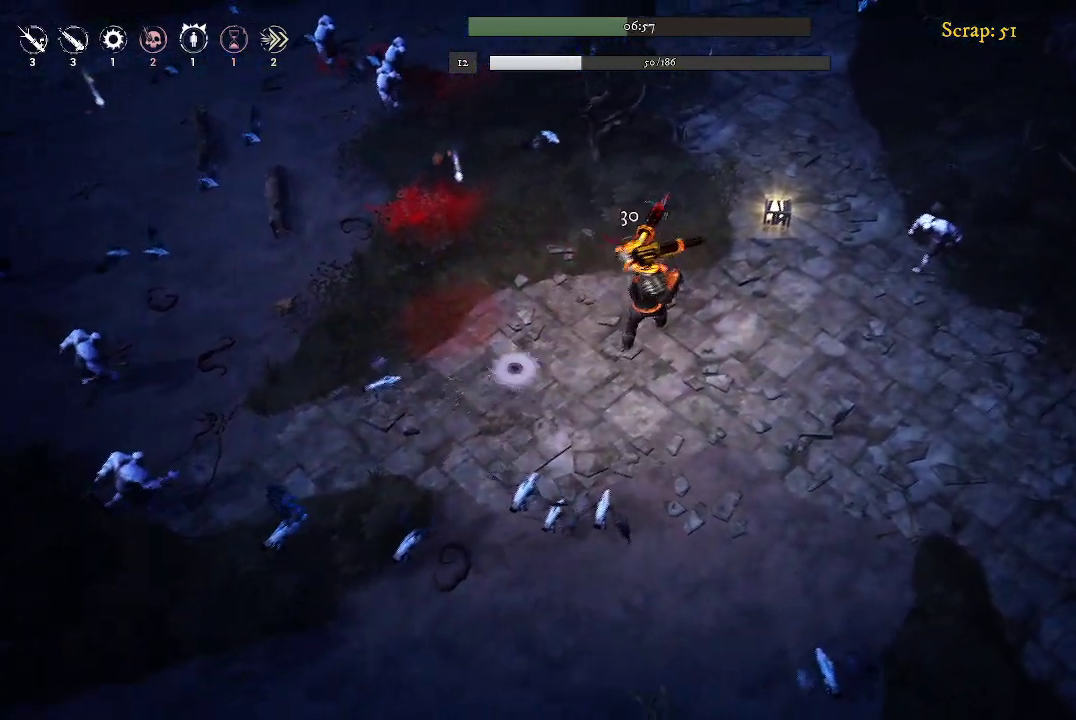
{"buttons": [], "left_stick": "up-right", "right_stick": "center", "events": [[33, "left_stick", "center"], [100, "left_stick", "right"], [167, "left_stick", "up-right"]]}
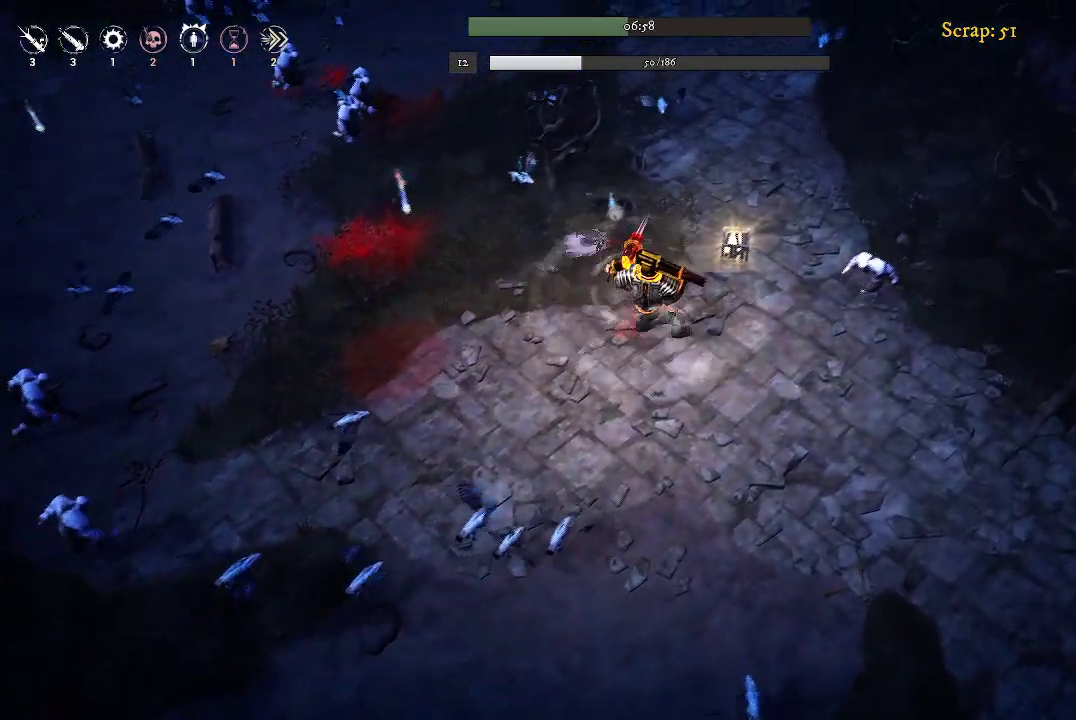
{"buttons": [], "left_stick": "up-right", "right_stick": "center", "events": []}
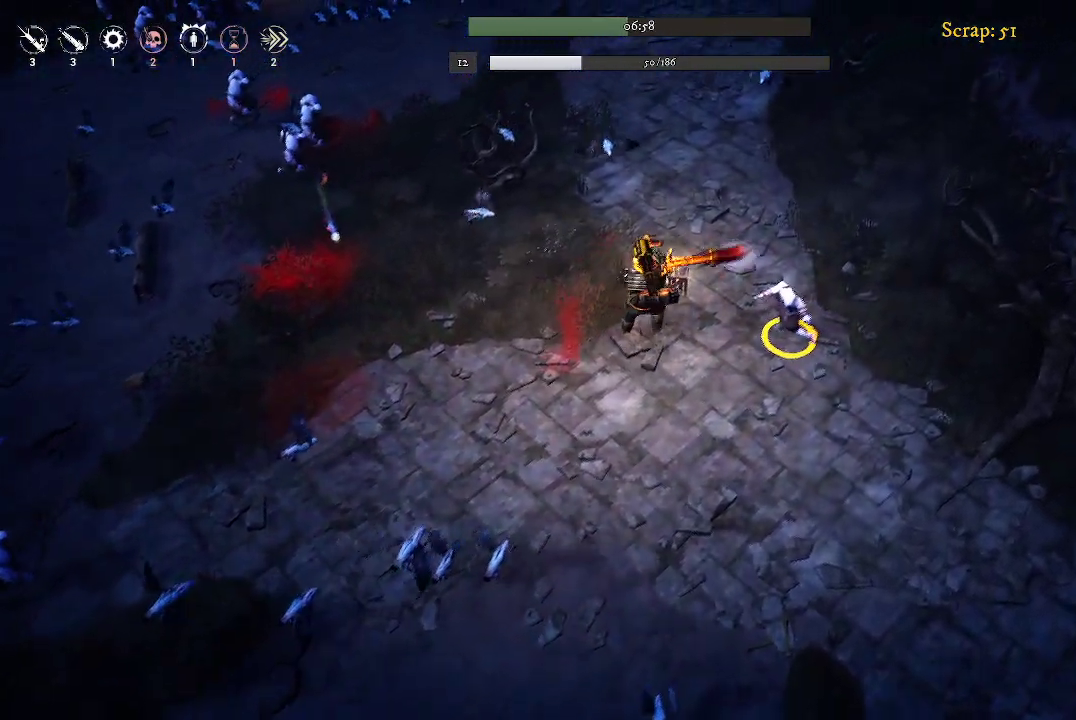
{"buttons": [], "left_stick": "down-right", "right_stick": "center", "events": [[267, "left_stick", "center"], [367, "left_stick", "down-right"]]}